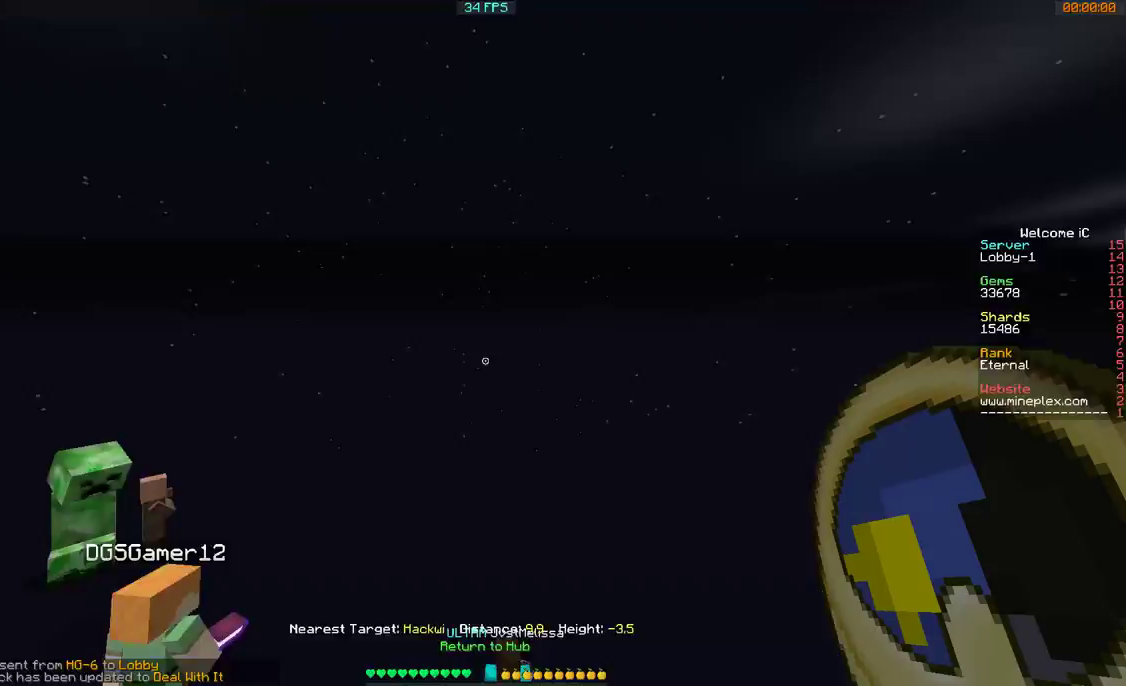
Gameplay with keyboard and mouse; each line is a JSON object with the keys and mouse buttons held at the frame after it. "events" lists presses ("down") and releases ("up") of "a", "d", "s", "w", "mouse_left" and "mouse_right" between this image and that frame as [ms after this image, input, new state], when the widget could be followed in between. "mouse_left", "mouse_right" = the "left", "right" buttons of the "mouse" list. No other keys are recorded. Fast repeated clicks can show as one long hold. Mouse movement is not recorded.
{"keys": ["w"], "mouse": [], "events": [[400, "w", "down"]]}
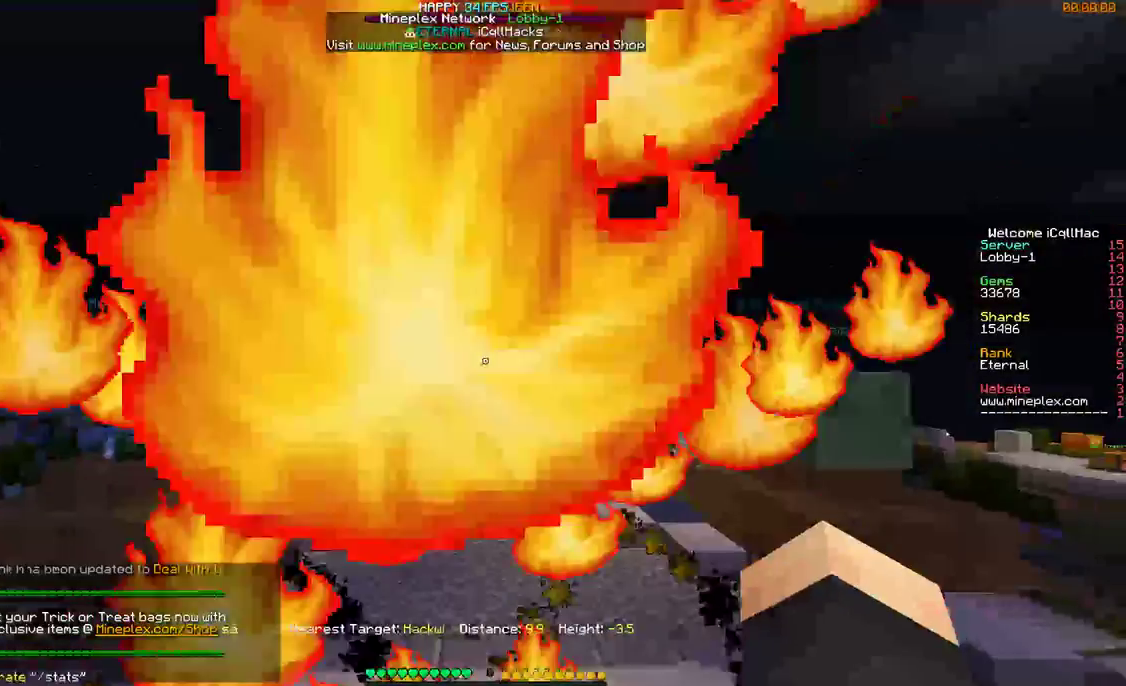
{"keys": ["w"], "mouse": [], "events": []}
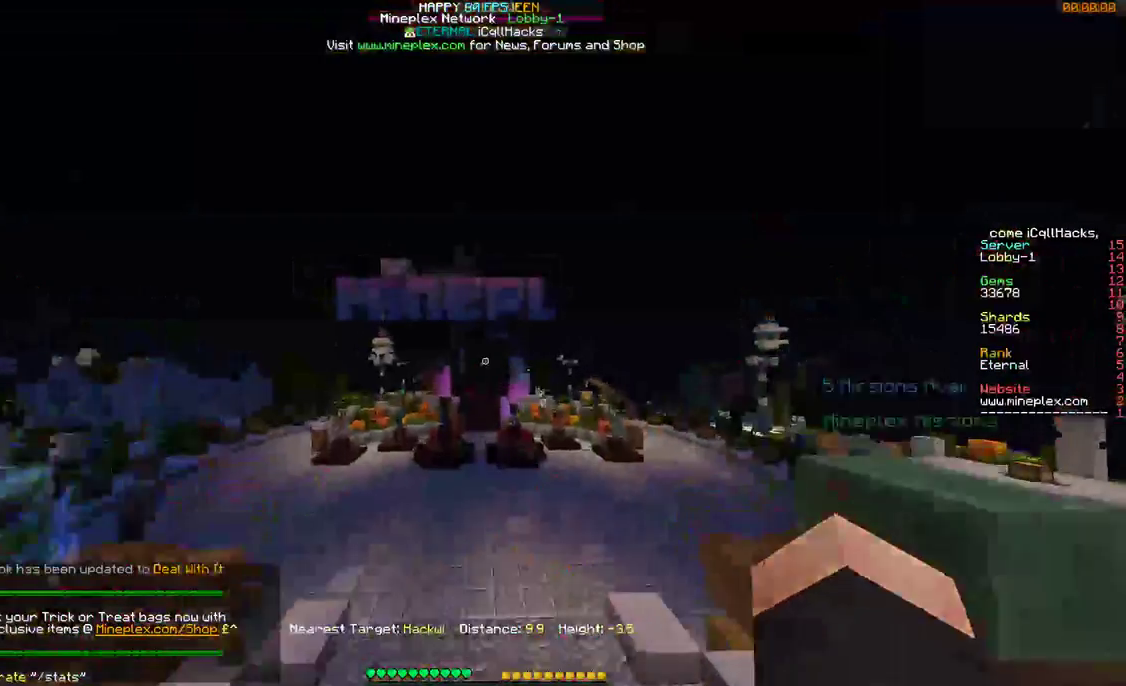
{"keys": ["d", "w"], "mouse": [], "events": [[267, "d", "down"]]}
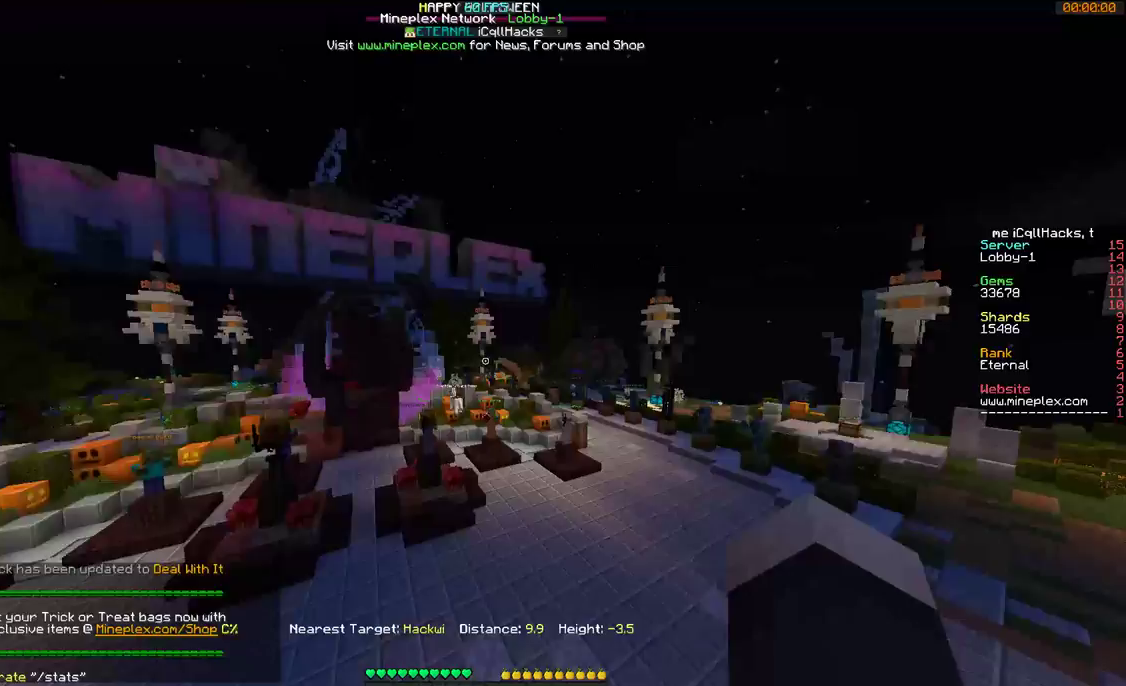
{"keys": ["d", "w"], "mouse": [], "events": []}
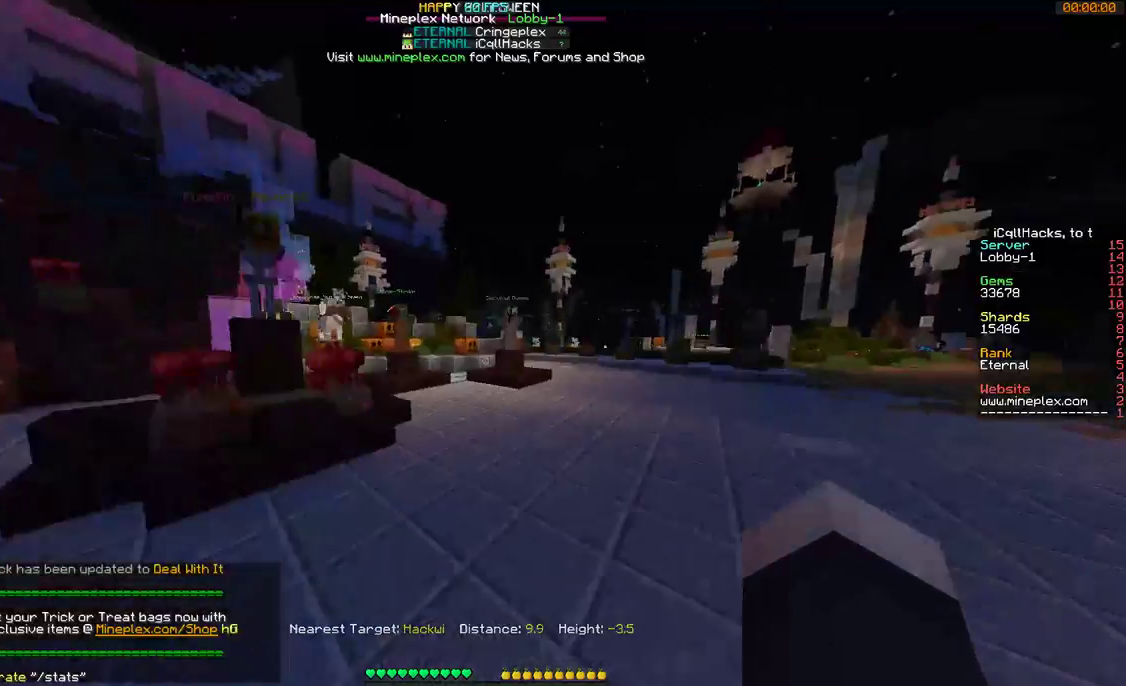
{"keys": ["d", "w"], "mouse": [], "events": []}
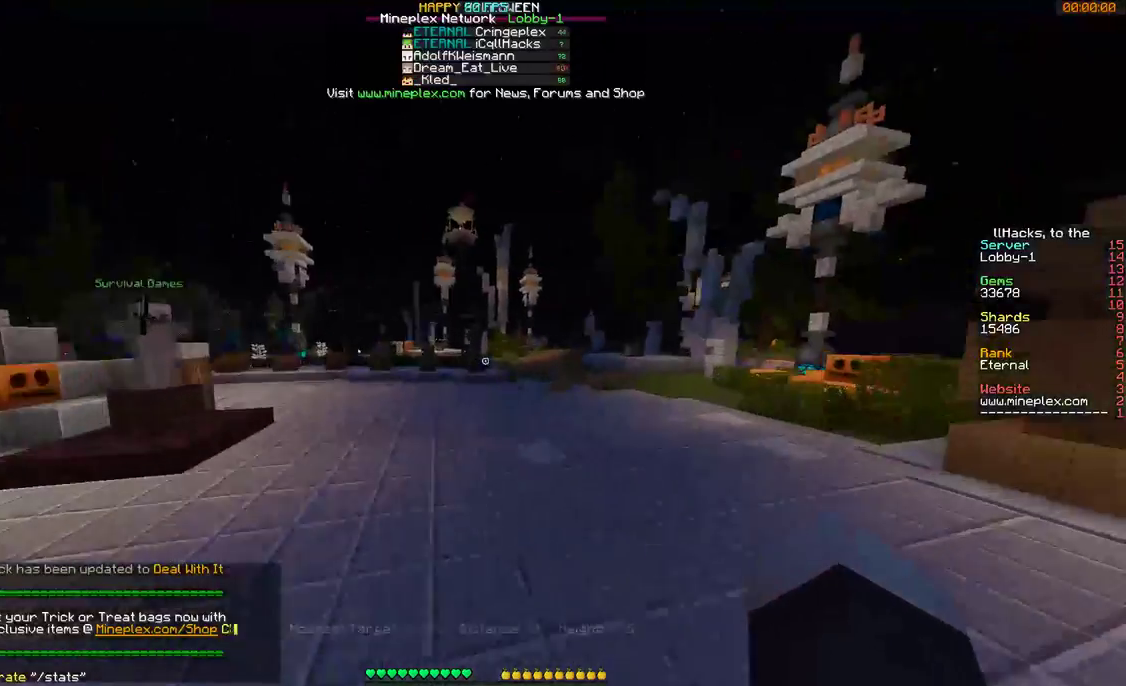
{"keys": ["d"], "mouse": [], "events": [[400, "w", "up"]]}
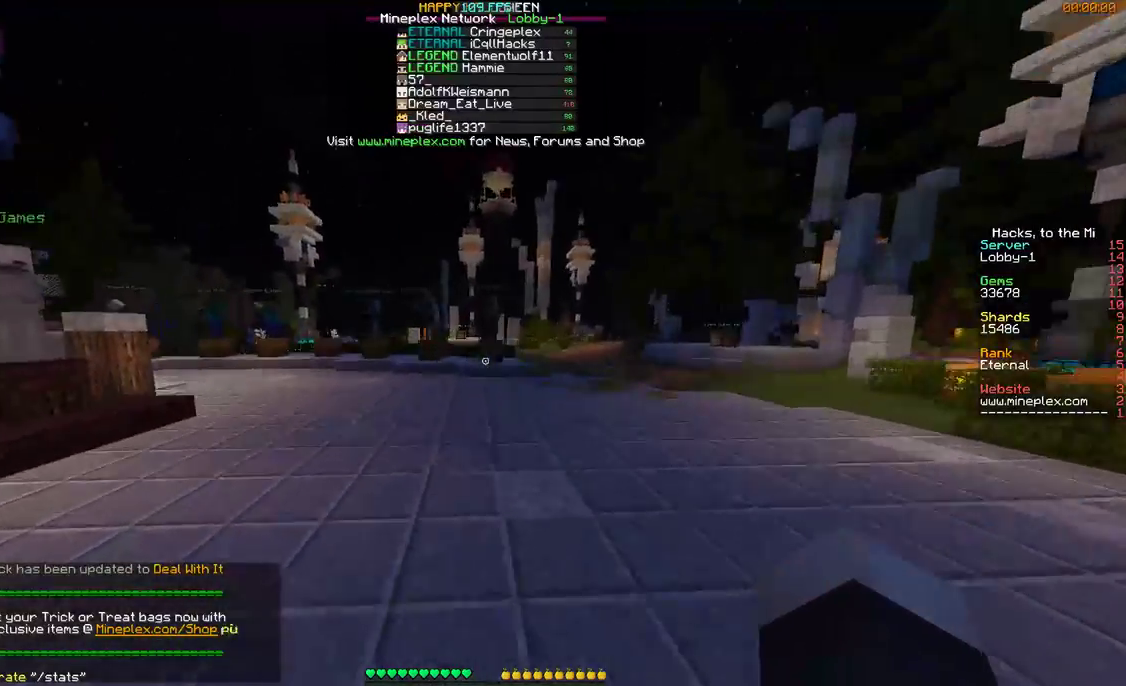
{"keys": ["d"], "mouse": [], "events": [[200, "mouse_left", "down"], [267, "mouse_left", "up"], [367, "mouse_left", "down"], [400, "mouse_left", "up"]]}
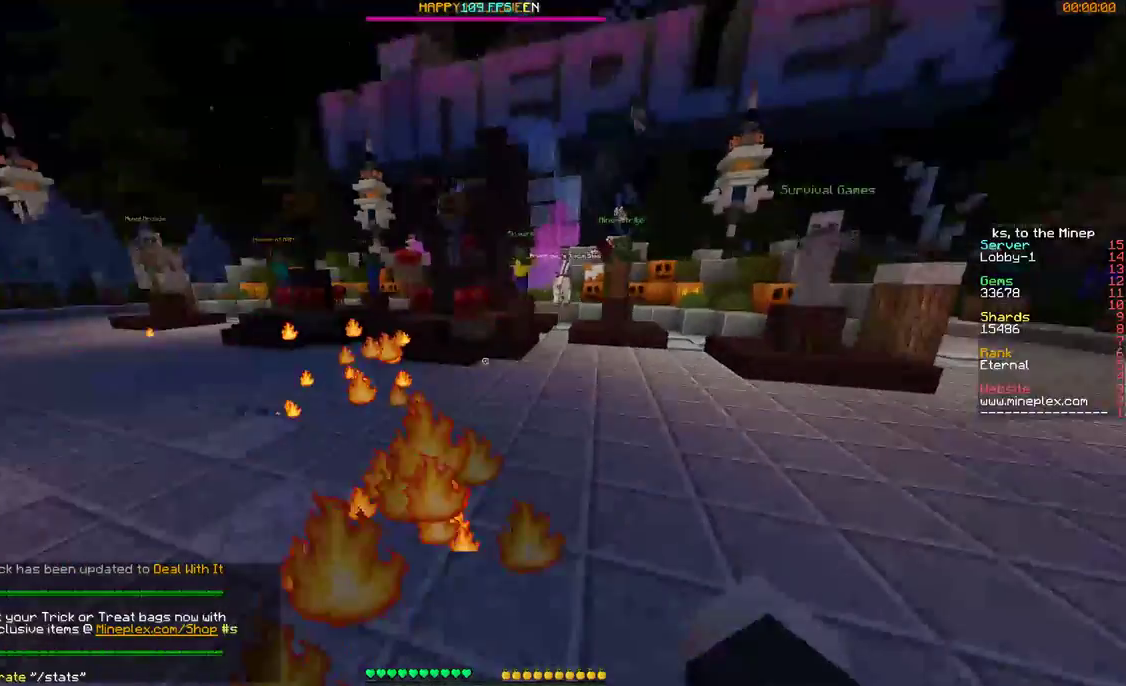
{"keys": ["d"], "mouse": [], "events": [[367, "mouse_left", "down"], [467, "mouse_left", "up"]]}
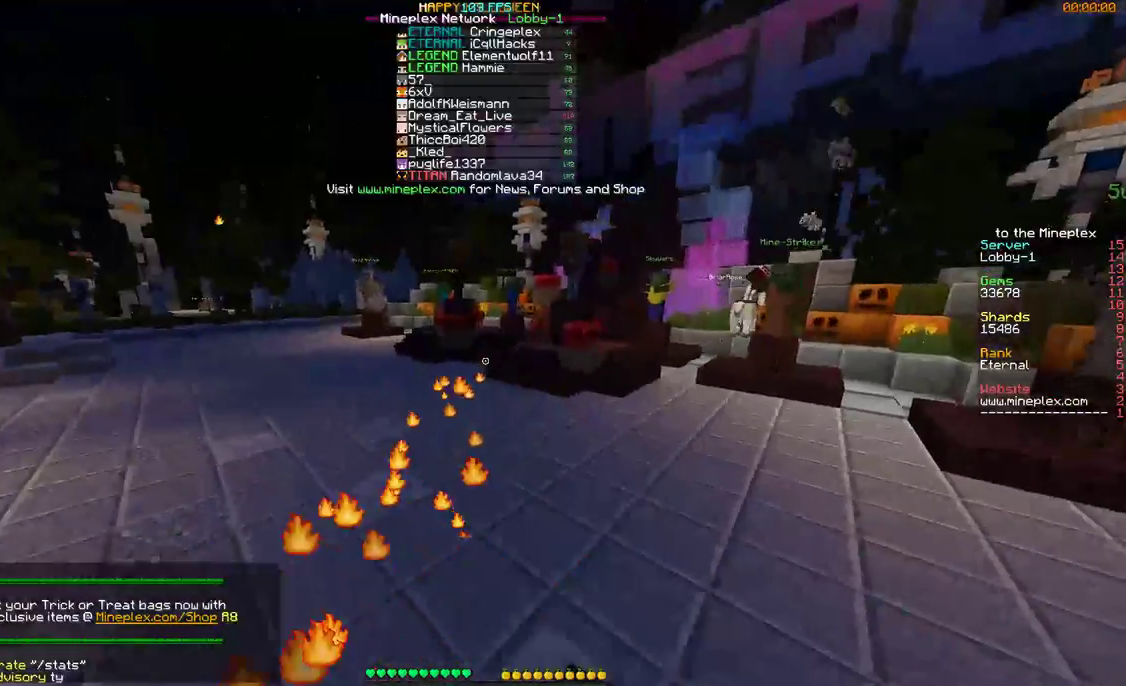
{"keys": ["s"], "mouse": [], "events": [[67, "mouse_left", "down"], [100, "mouse_left", "up"], [300, "mouse_left", "down"], [300, "s", "down"], [400, "d", "up"], [400, "mouse_left", "up"]]}
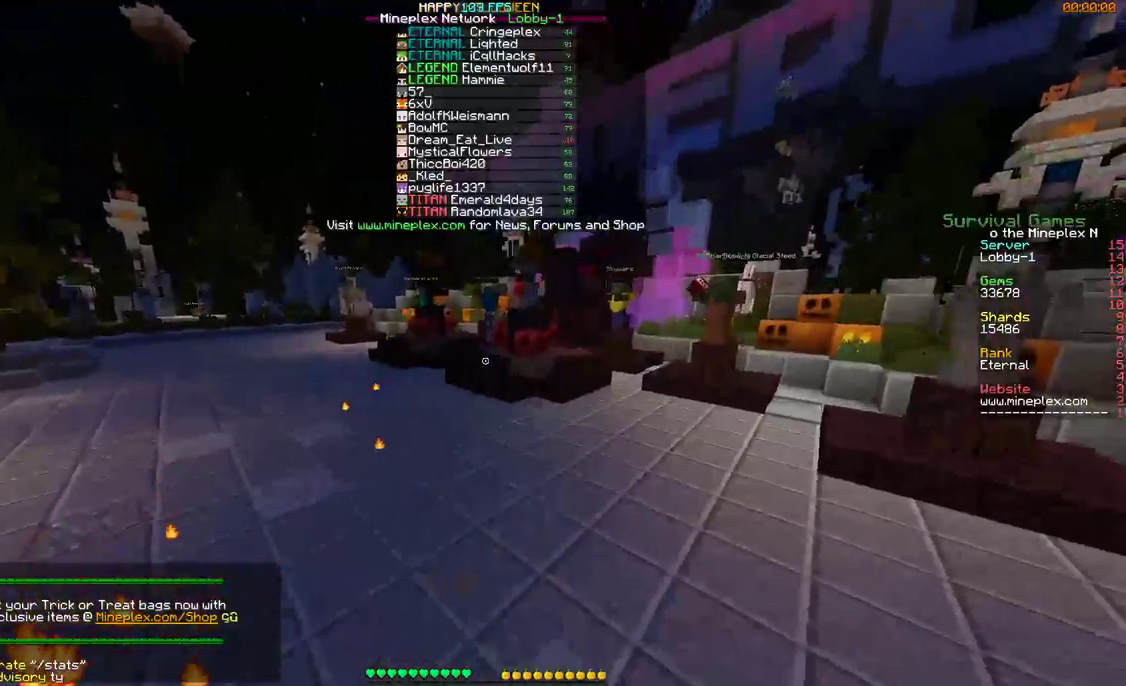
{"keys": ["s"], "mouse": [], "events": [[300, "mouse_left", "down"], [400, "mouse_left", "up"]]}
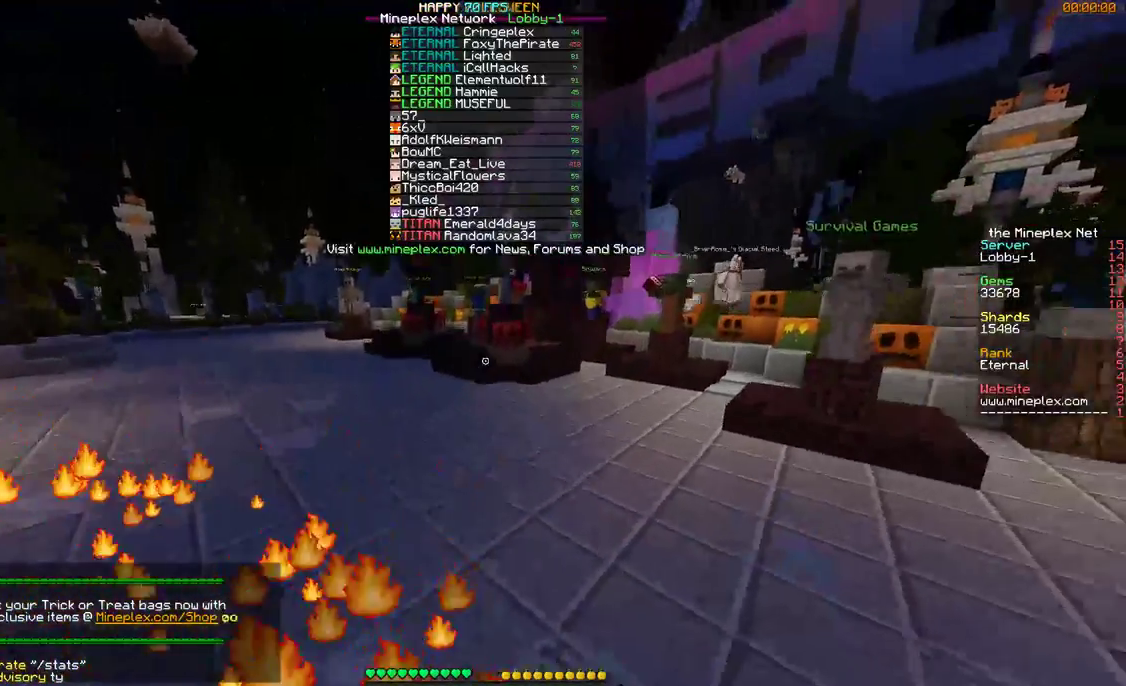
{"keys": [], "mouse": [], "events": [[167, "mouse_left", "down"], [267, "mouse_left", "up"], [267, "s", "up"]]}
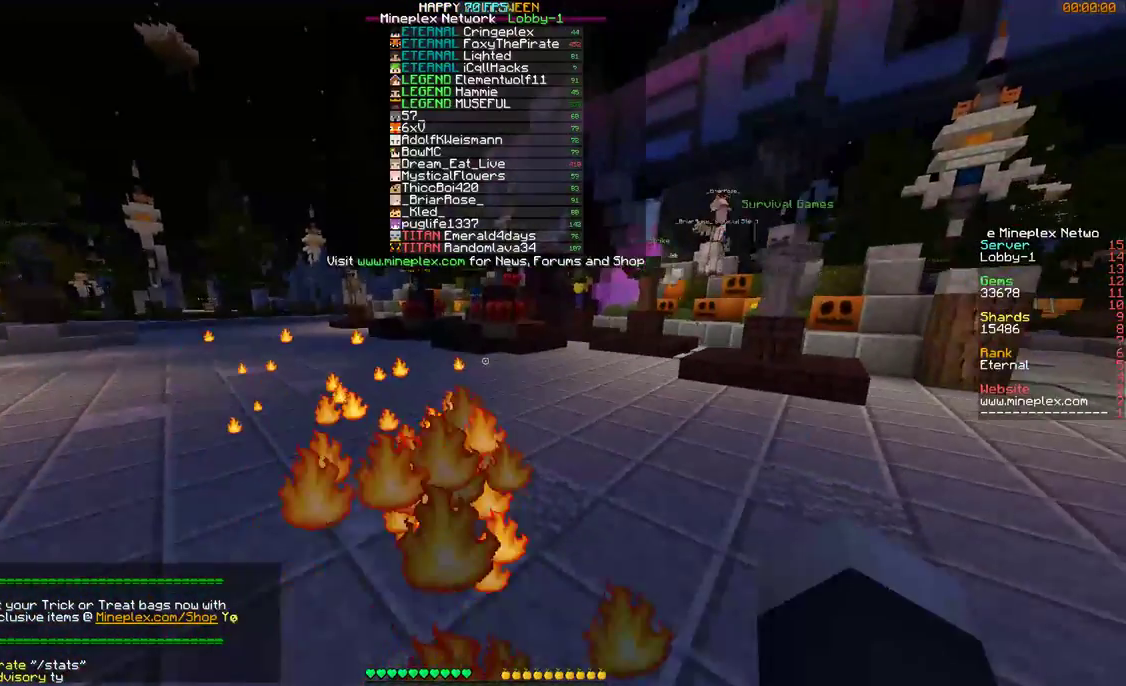
{"keys": ["s"], "mouse": [], "events": [[167, "s", "down"]]}
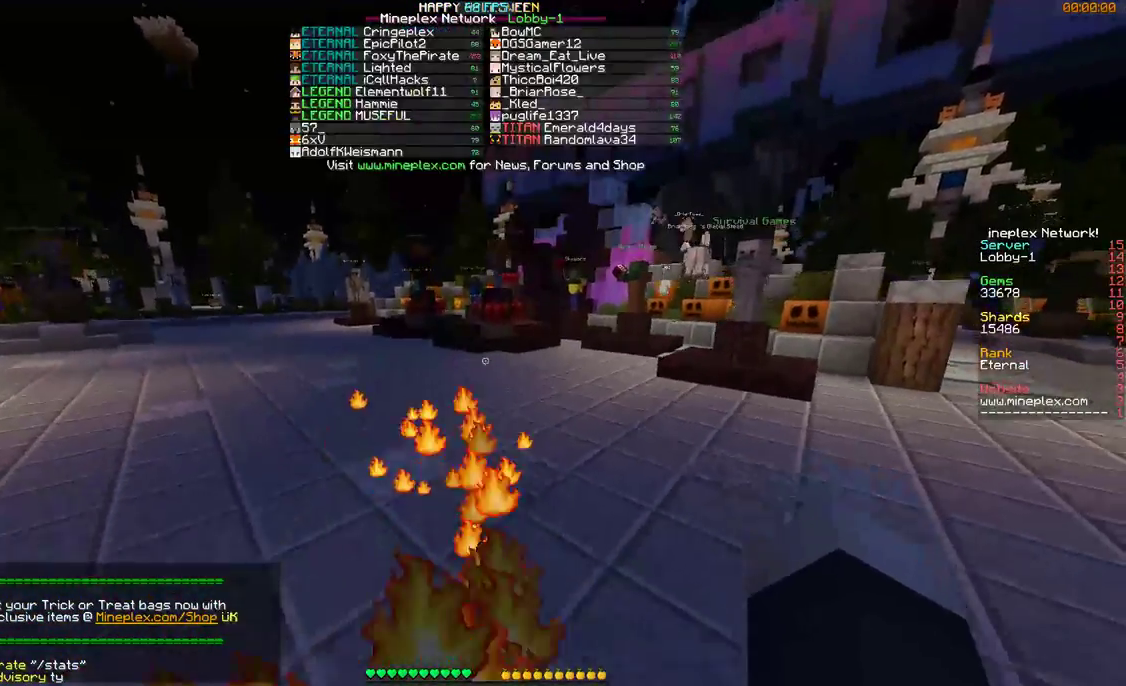
{"keys": [], "mouse": [], "events": [[67, "s", "up"]]}
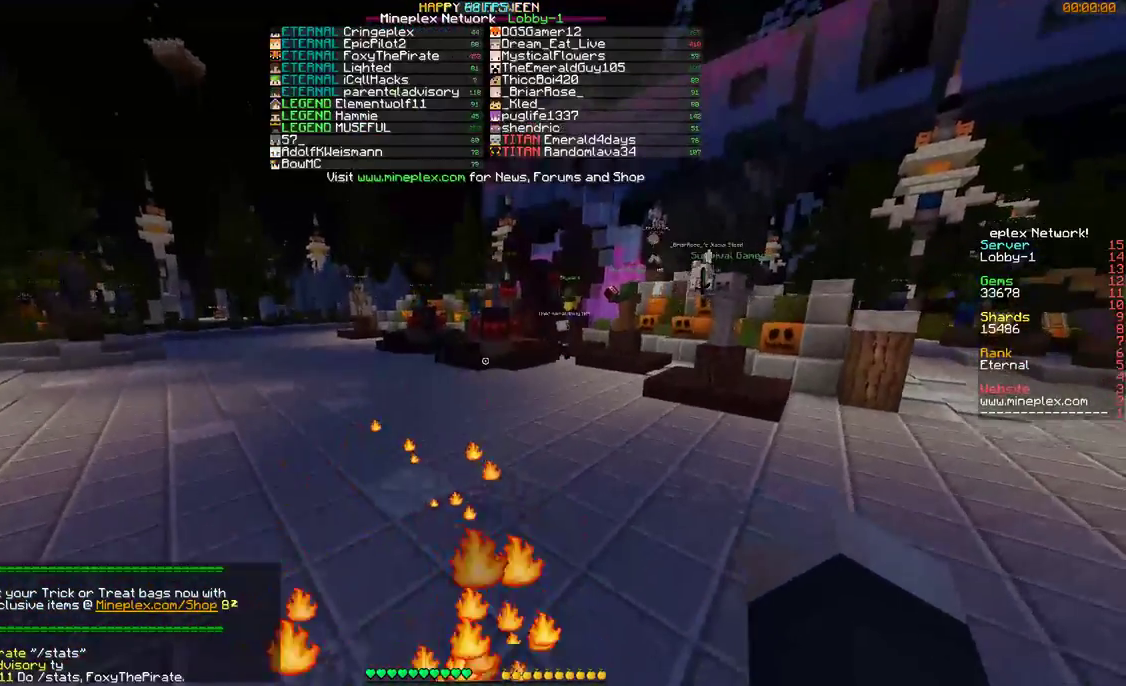
{"keys": [], "mouse": [], "events": []}
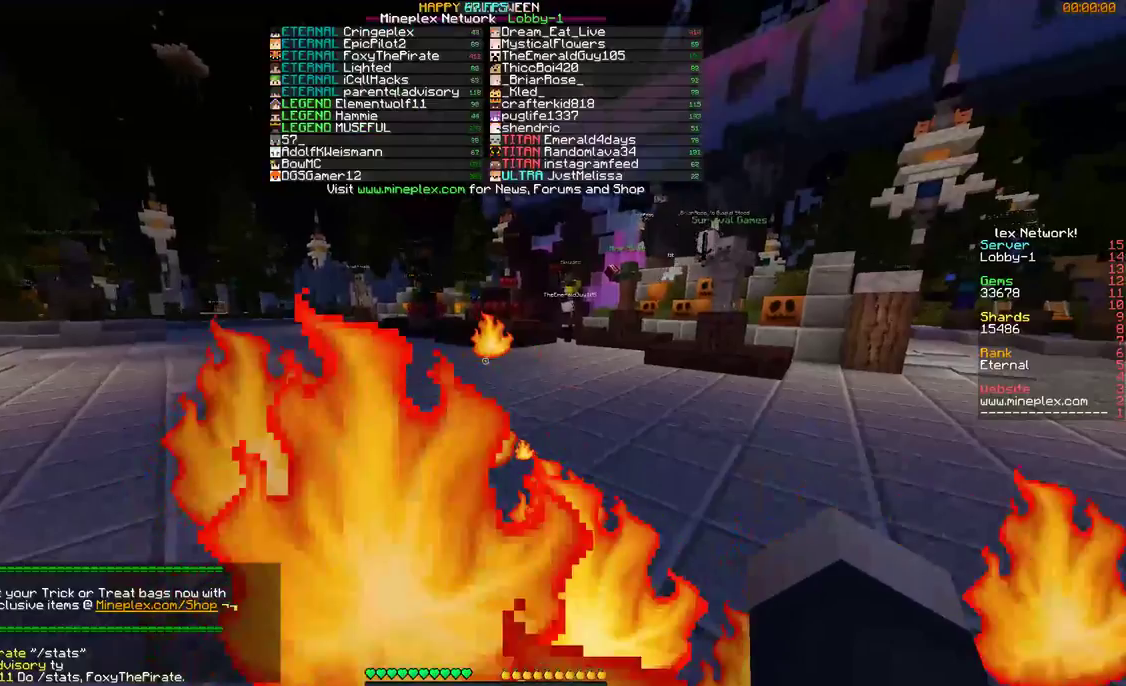
{"keys": [], "mouse": [], "events": []}
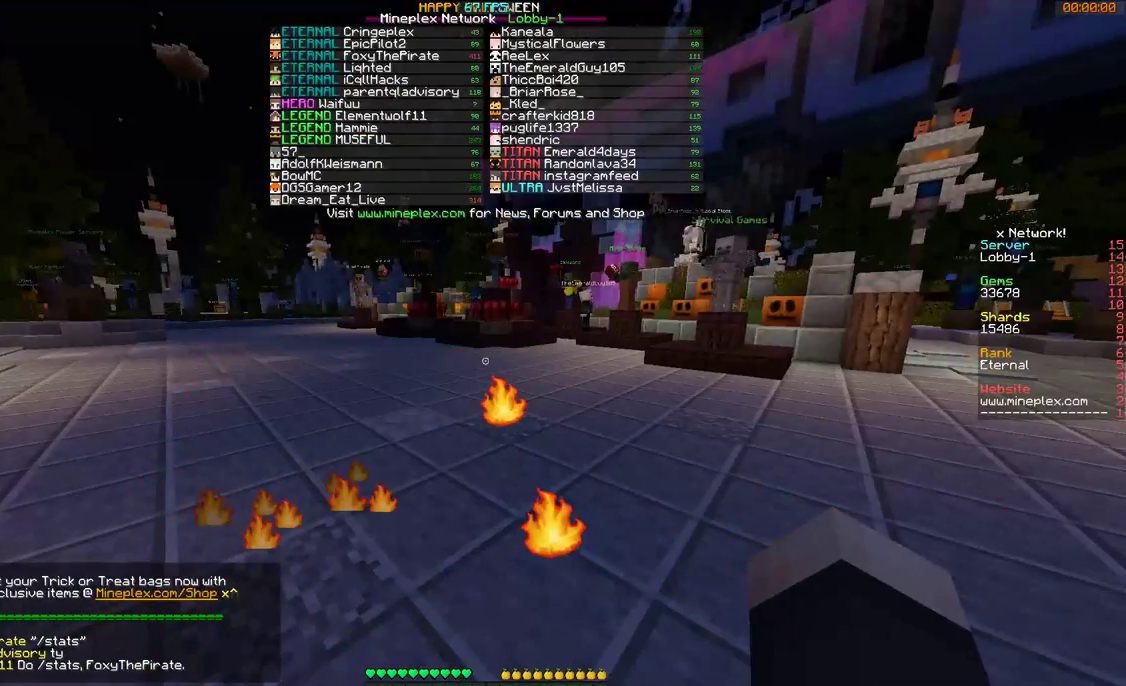
{"keys": [], "mouse": [], "events": []}
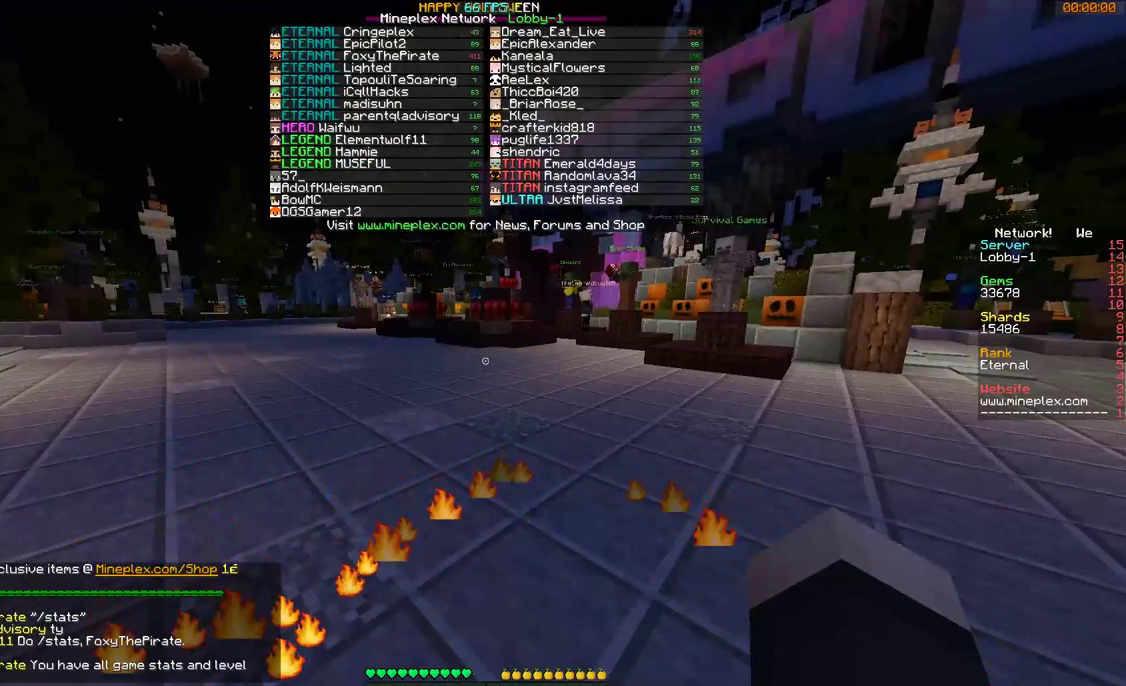
{"keys": [], "mouse": [], "events": []}
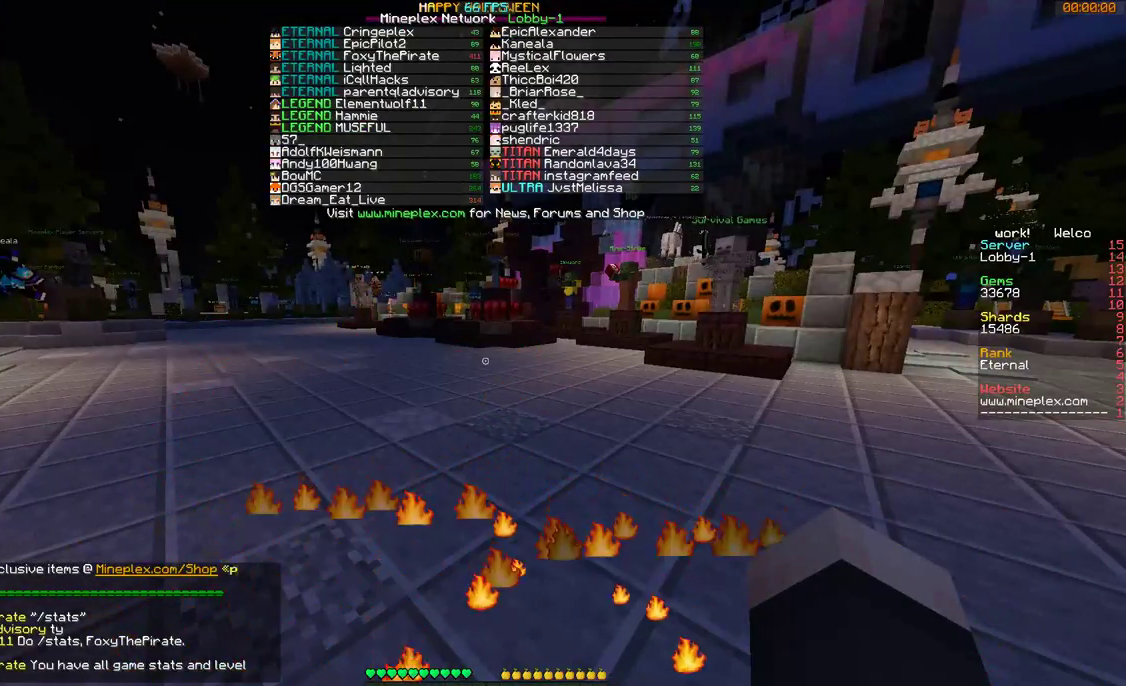
{"keys": [], "mouse": [], "events": []}
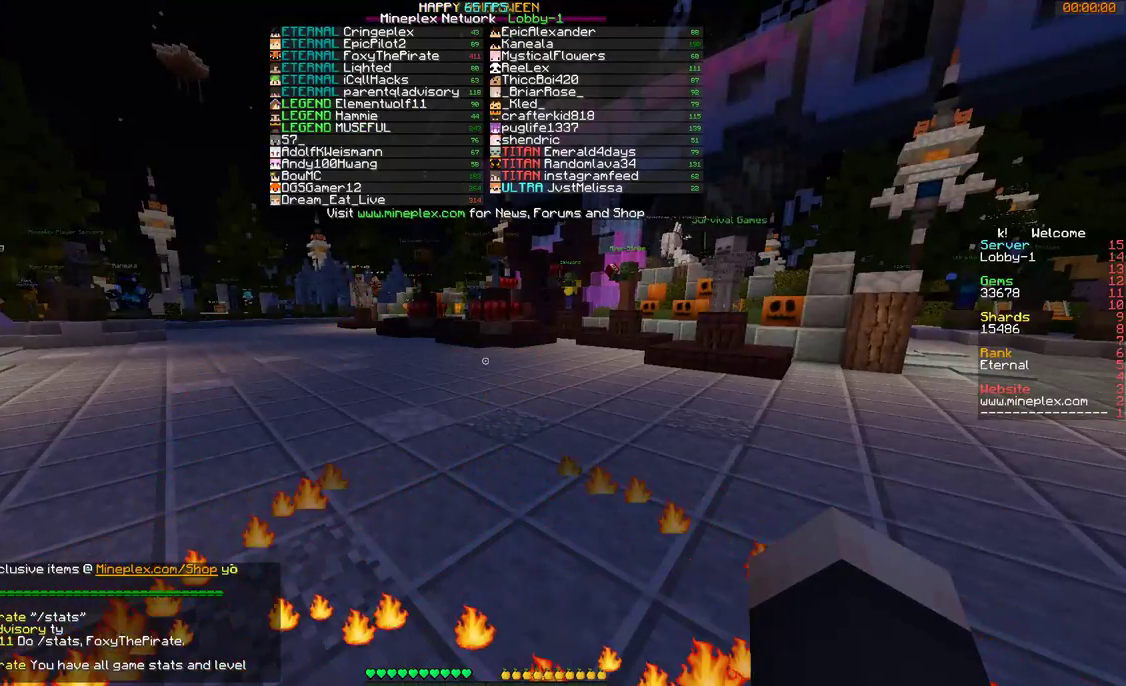
{"keys": [], "mouse": [], "events": []}